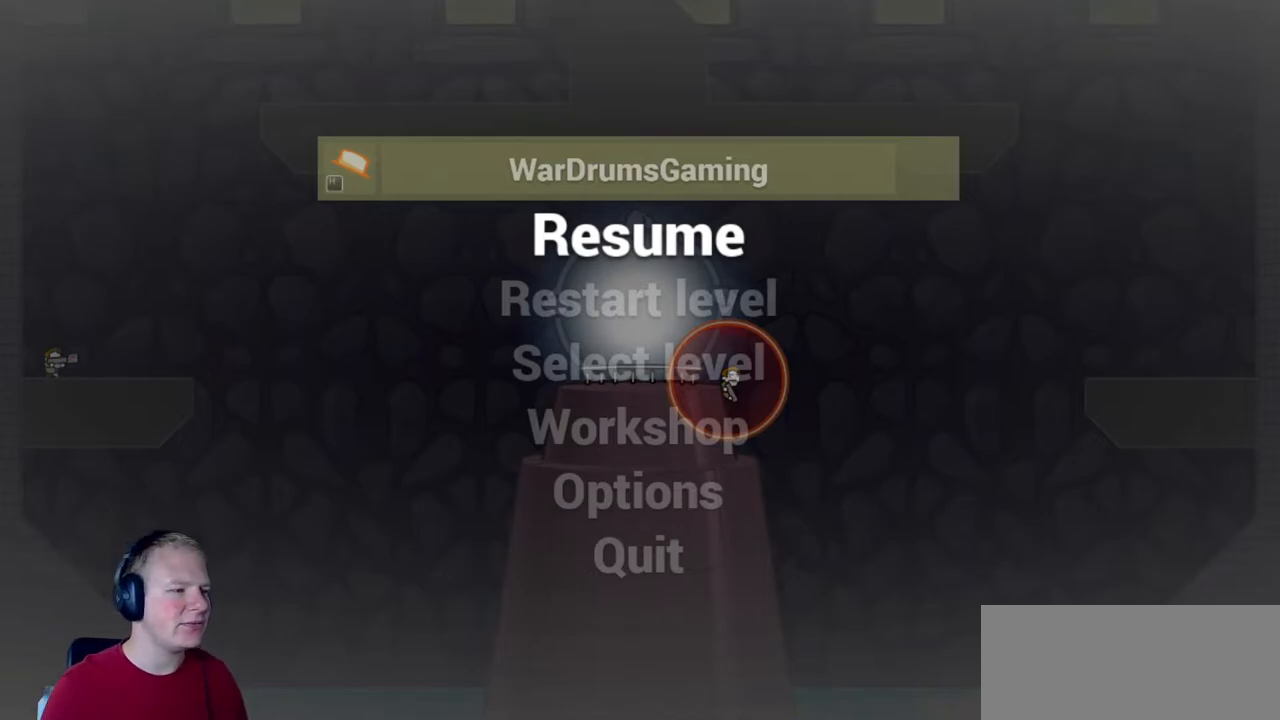
Gameplay with keyboard and mouse; each line is a JSON object with the keys and mouse buttons held at the frame after it. "events" lists presses ("down") and releases ("up") of "a", "d", "escape", "s", "w", "mouse_left" and "mouse_right" between this image and that frame as [ms after this image, input, new state], when the widget could be followed in between. "mouse_left", "mouse_right" = the "left", "right" buttons of the "mouse" list. No other keys are recorded. Mouse movement is not recorded.
{"keys": [], "mouse": ["left"], "events": [[50, "mouse_left", "down"], [150, "mouse_left", "up"], [333, "mouse_left", "down"]]}
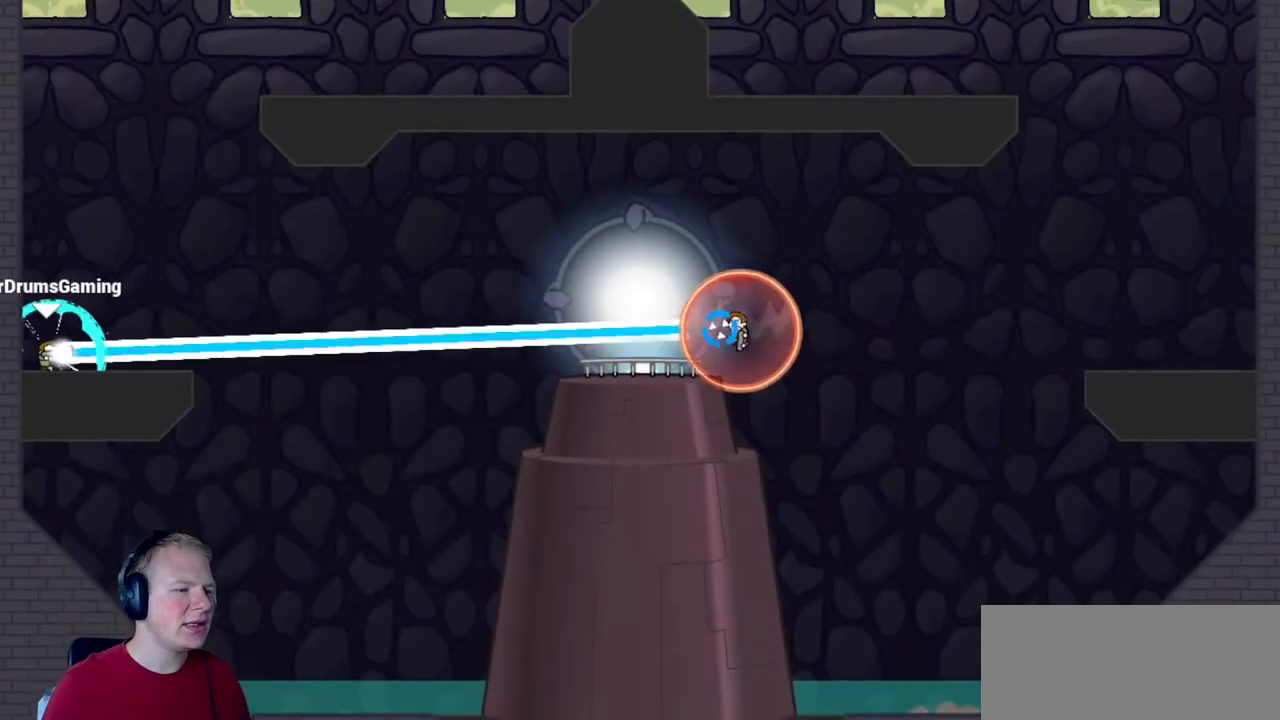
{"keys": [], "mouse": ["left"], "events": []}
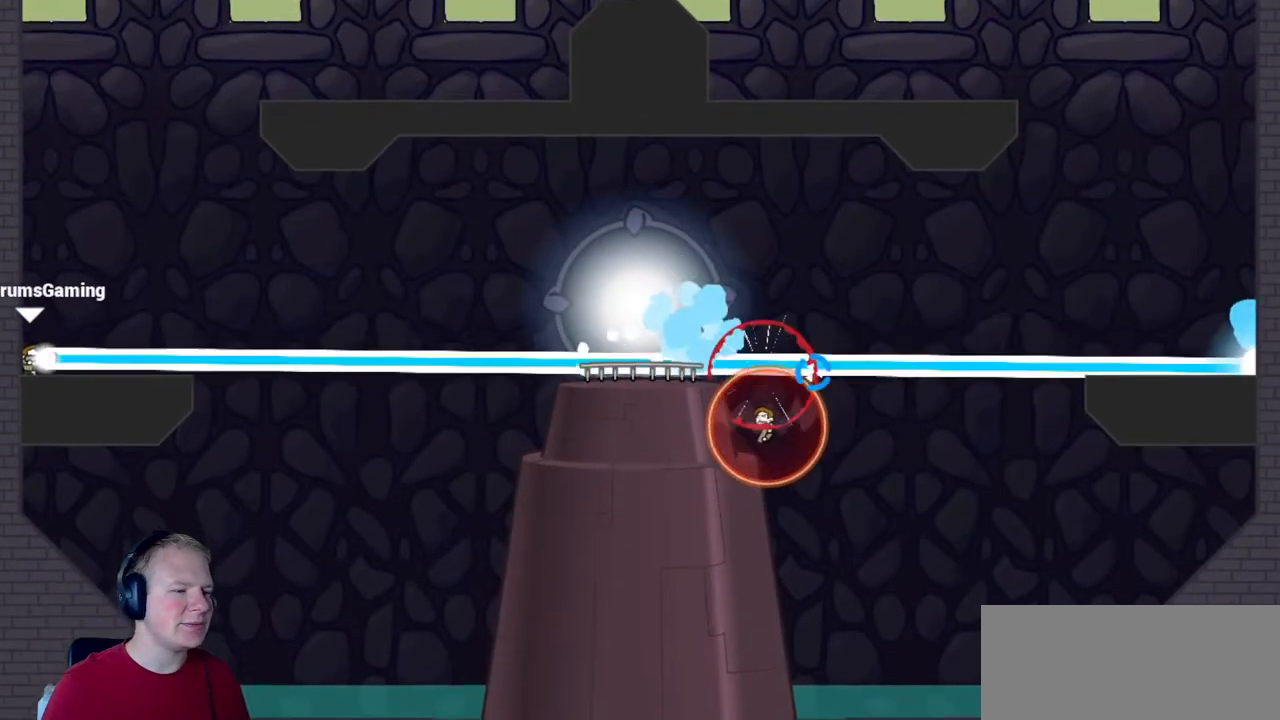
{"keys": [], "mouse": ["left"], "events": [[183, "mouse_left", "up"], [417, "mouse_left", "down"]]}
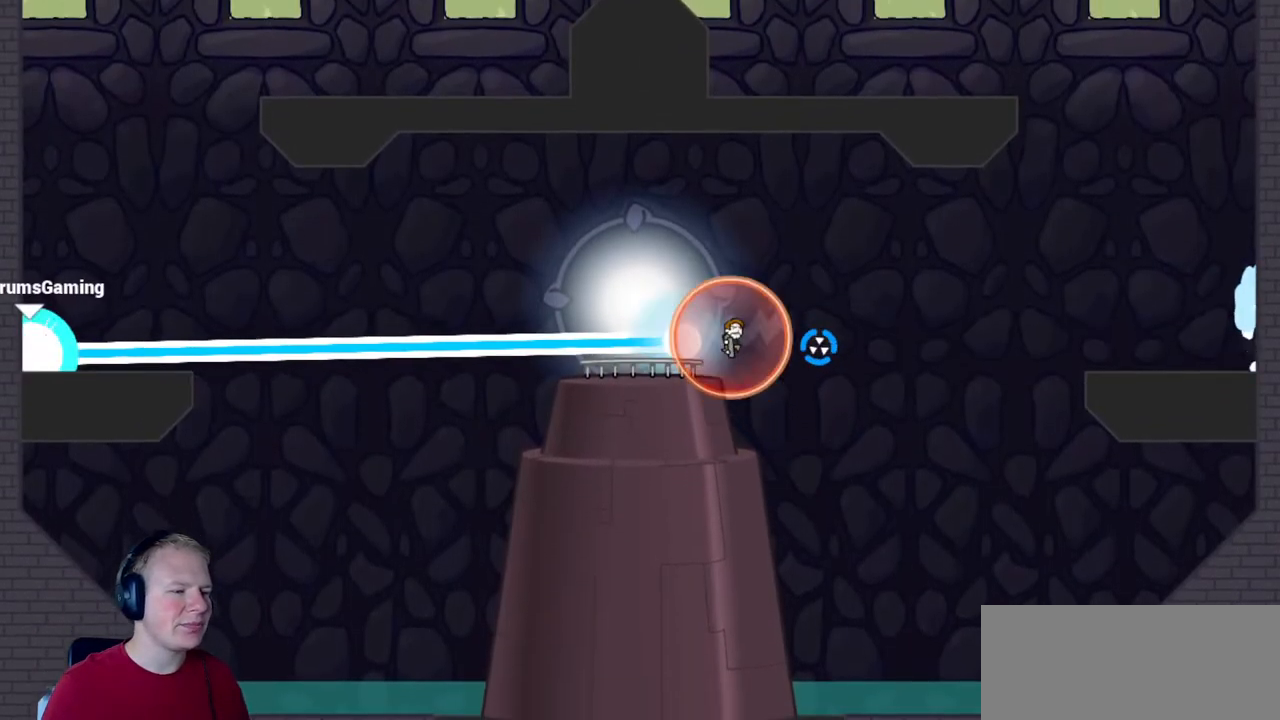
{"keys": [], "mouse": ["left"], "events": [[283, "d", "down"], [433, "d", "up"]]}
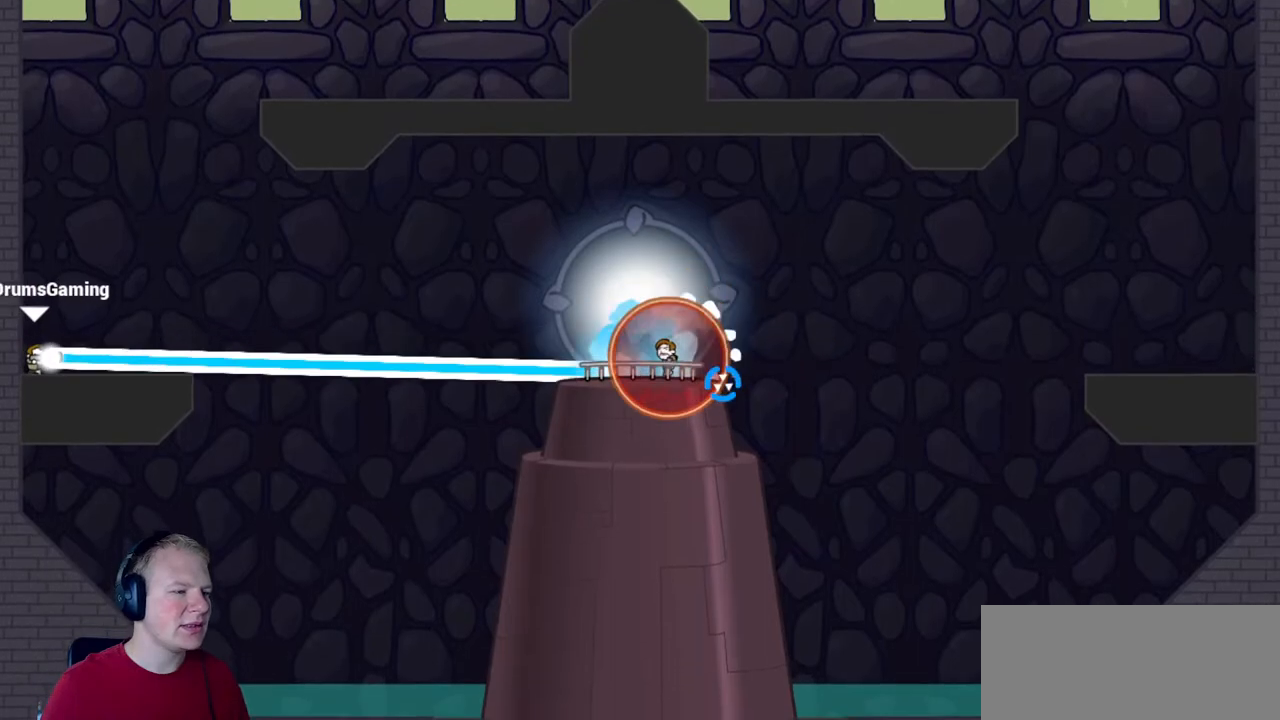
{"keys": ["d"], "mouse": ["left"], "events": [[167, "d", "down"], [300, "d", "up"], [483, "d", "down"]]}
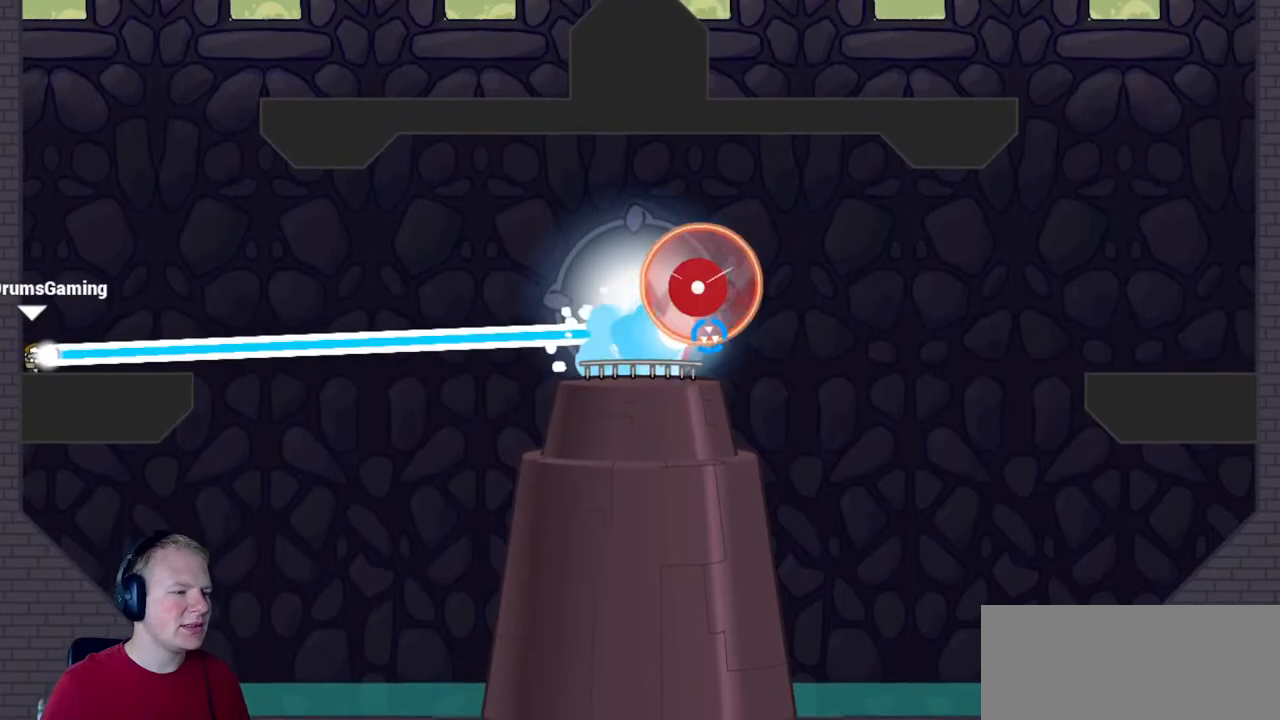
{"keys": [], "mouse": ["left"], "events": [[83, "d", "up"], [233, "d", "down"], [417, "d", "up"]]}
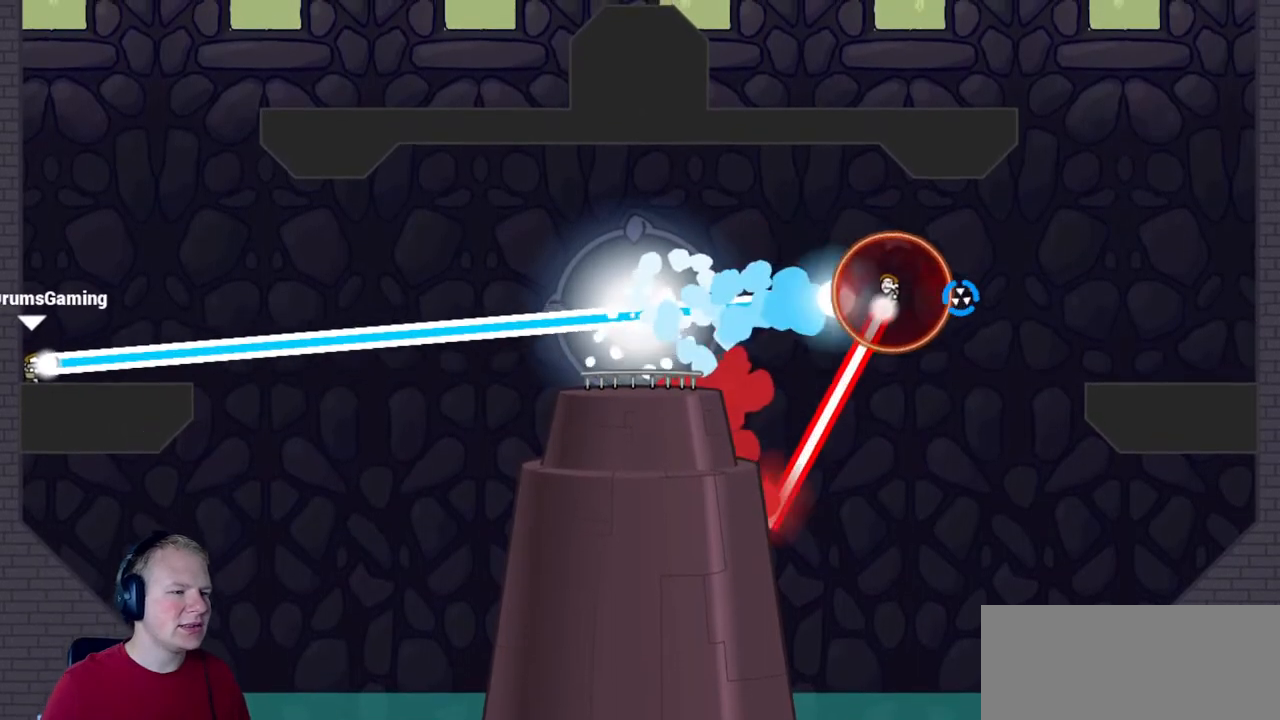
{"keys": [], "mouse": ["left"], "events": []}
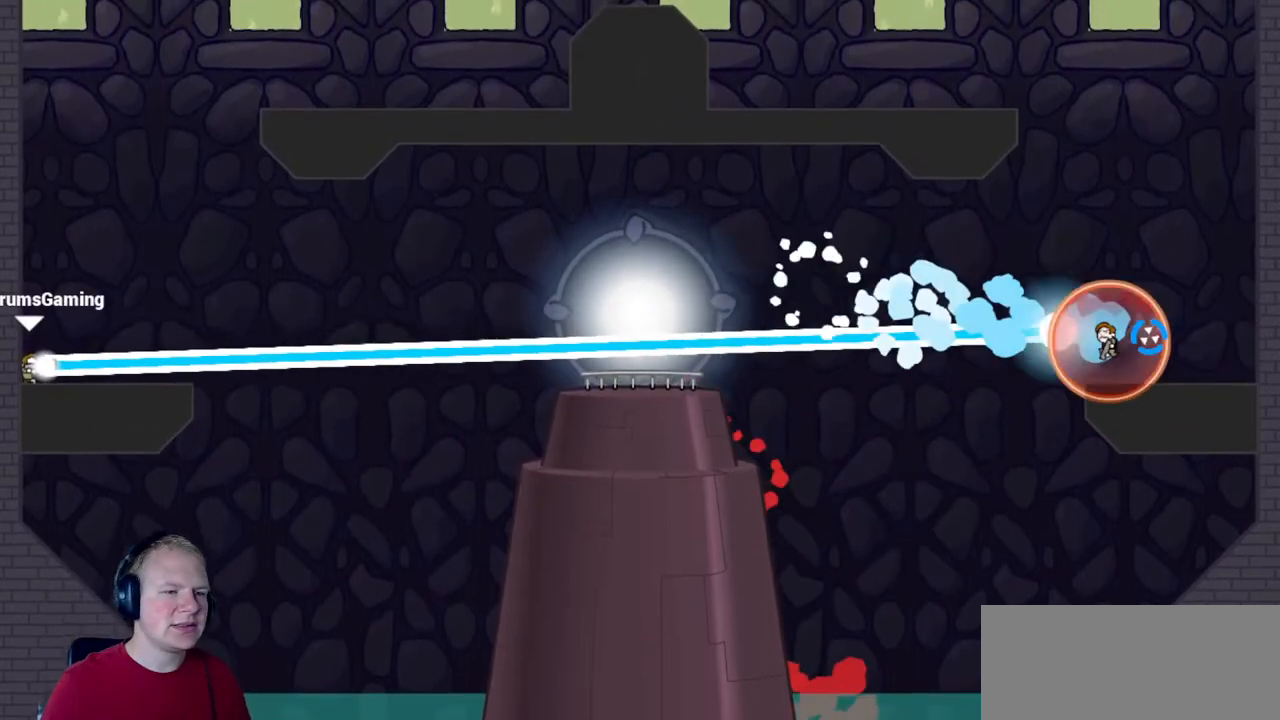
{"keys": [], "mouse": ["left"], "events": []}
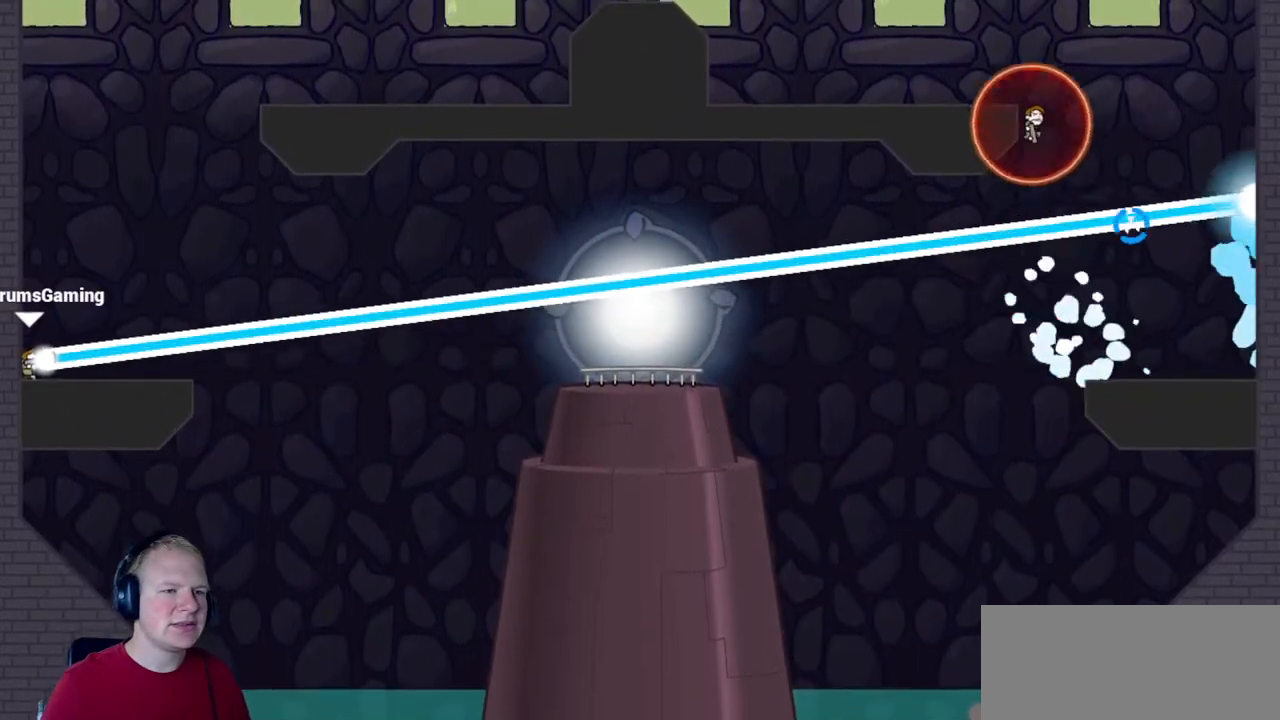
{"keys": ["d"], "mouse": [], "events": [[267, "mouse_left", "up"], [417, "d", "down"]]}
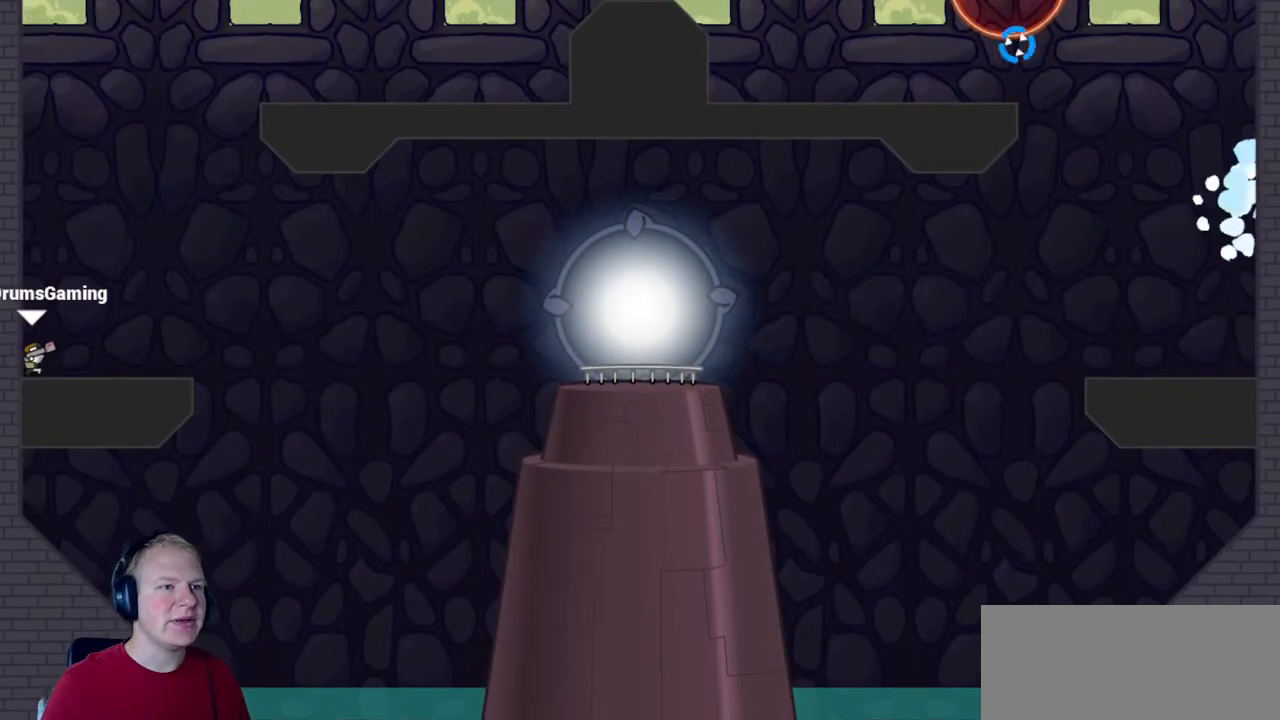
{"keys": [], "mouse": [], "events": [[50, "d", "up"]]}
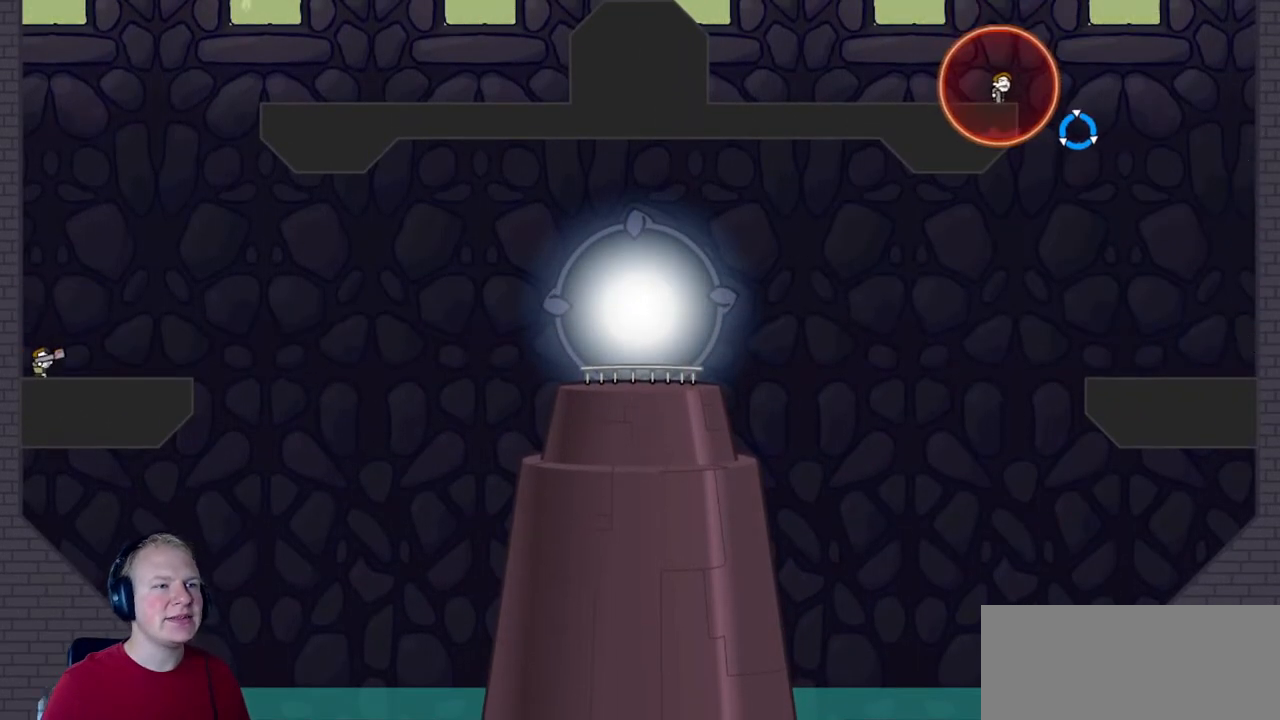
{"keys": [], "mouse": [], "events": [[117, "d", "down"], [267, "d", "up"]]}
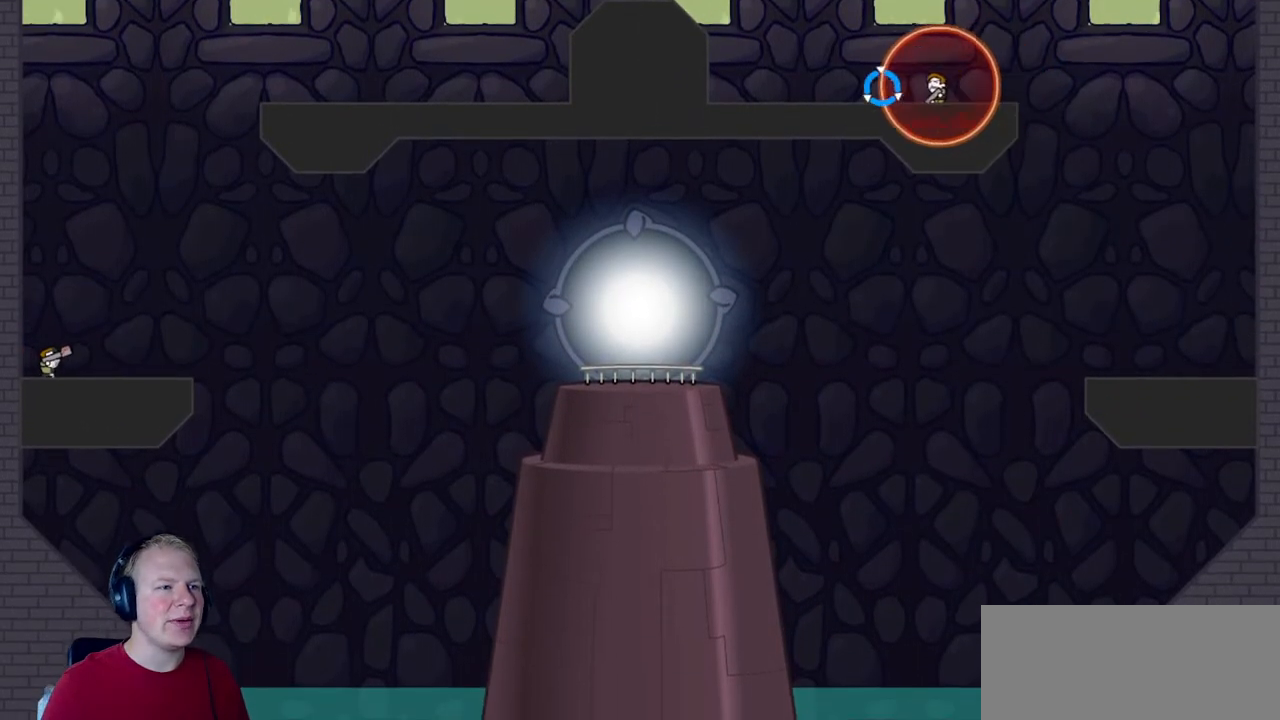
{"keys": [], "mouse": [], "events": [[100, "d", "down"], [267, "d", "up"]]}
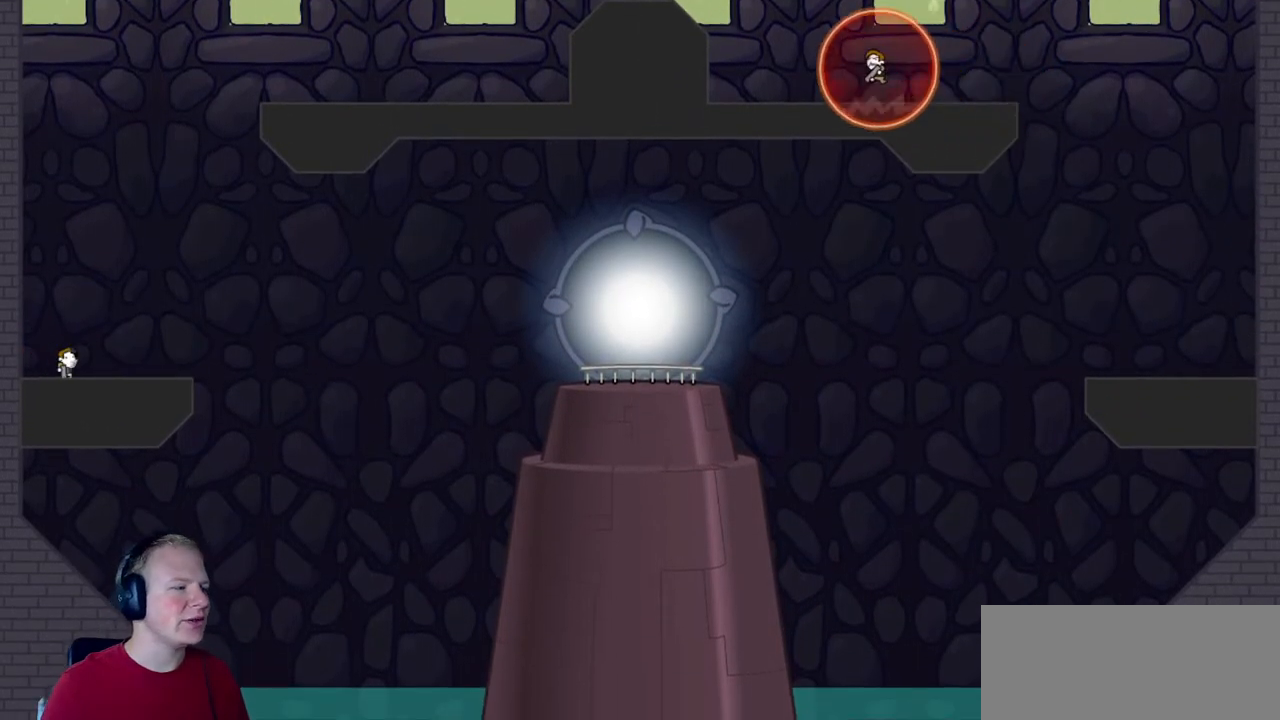
{"keys": [], "mouse": [], "events": []}
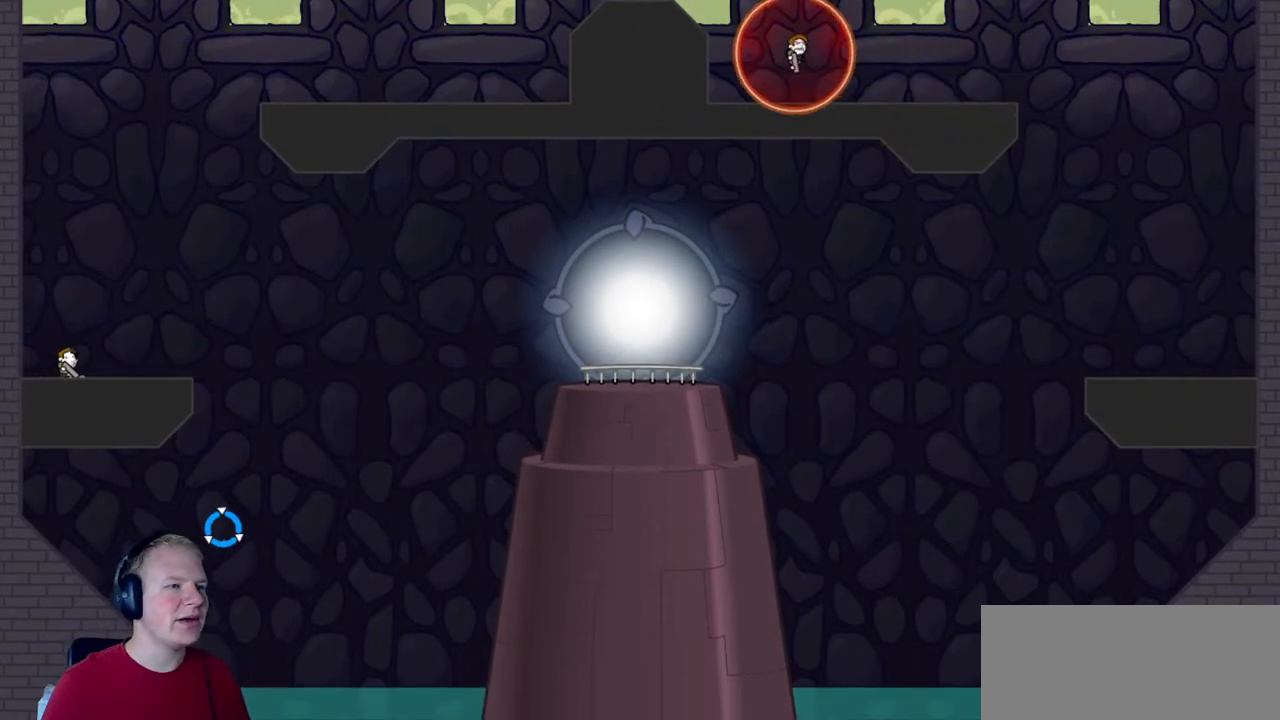
{"keys": [], "mouse": [], "events": []}
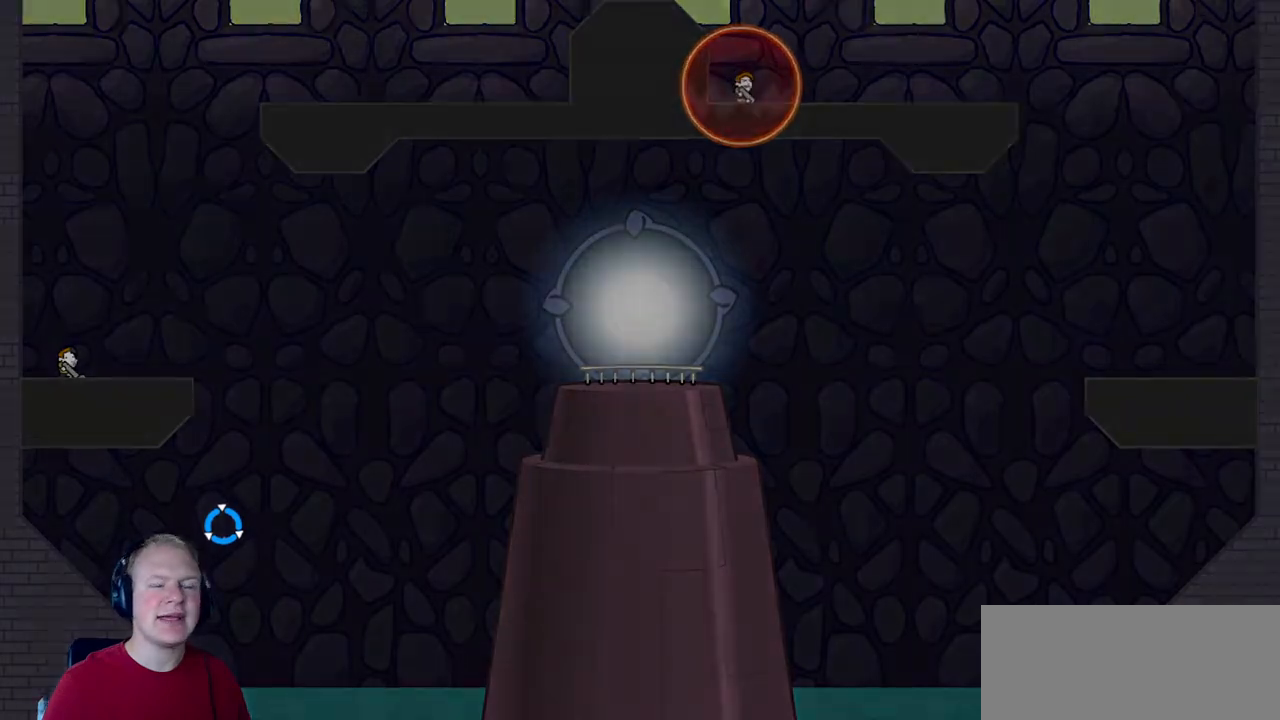
{"keys": [], "mouse": [], "events": []}
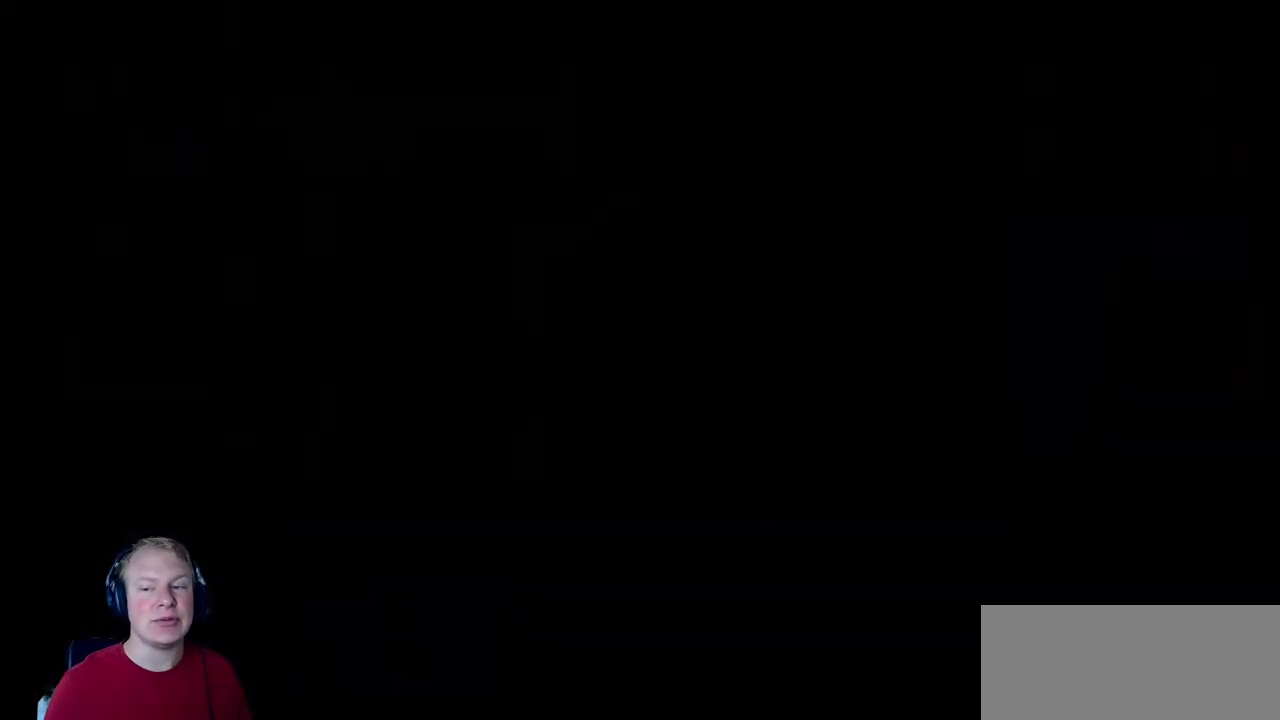
{"keys": [], "mouse": [], "events": []}
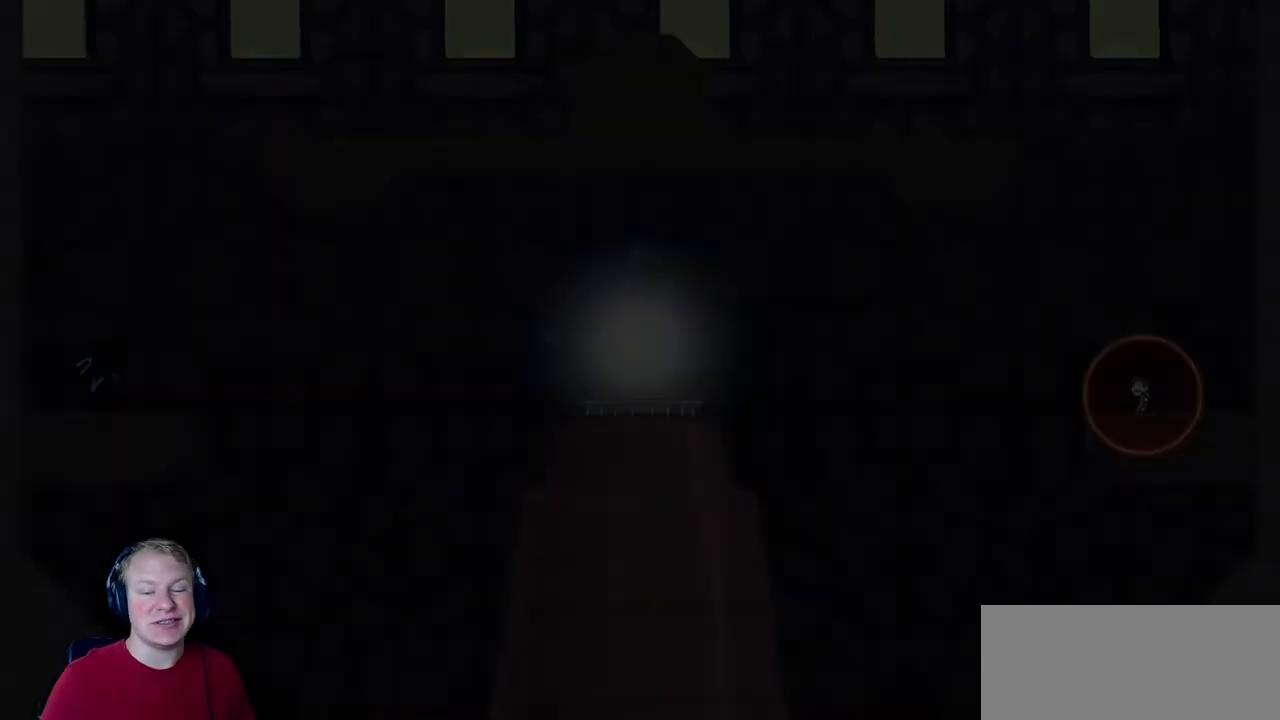
{"keys": [], "mouse": [], "events": []}
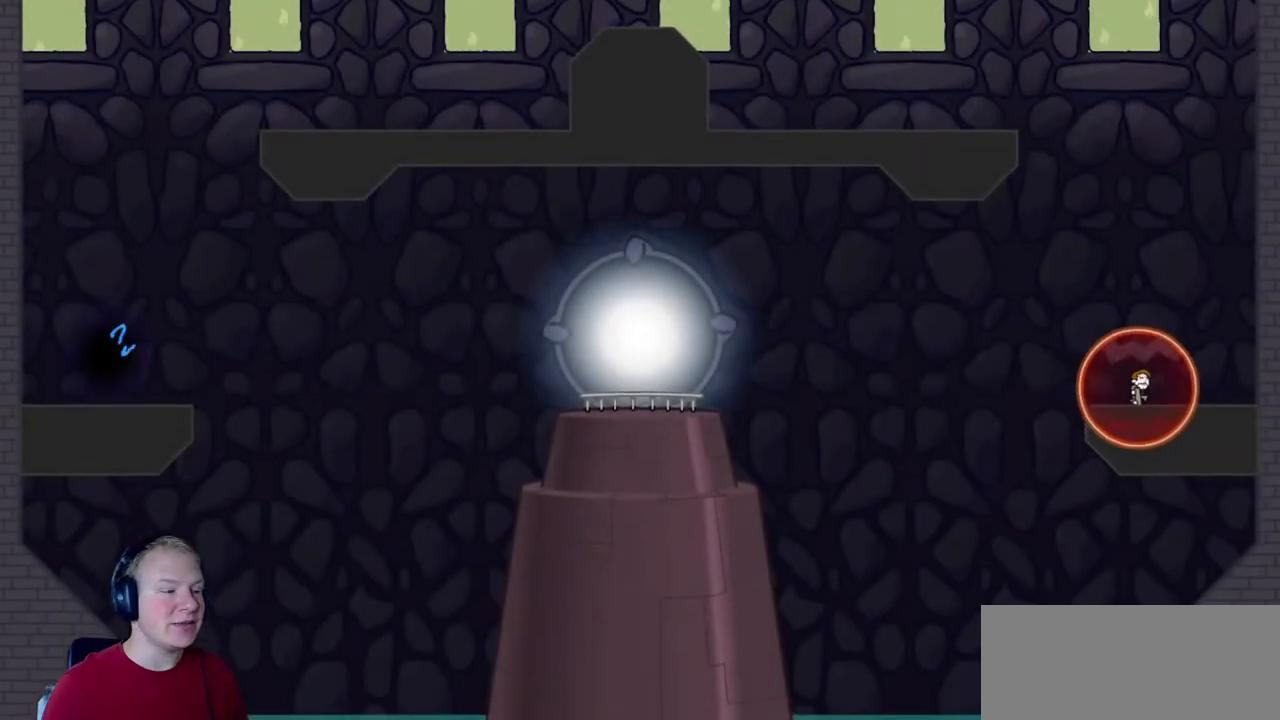
{"keys": [], "mouse": ["left"], "events": [[367, "mouse_left", "down"]]}
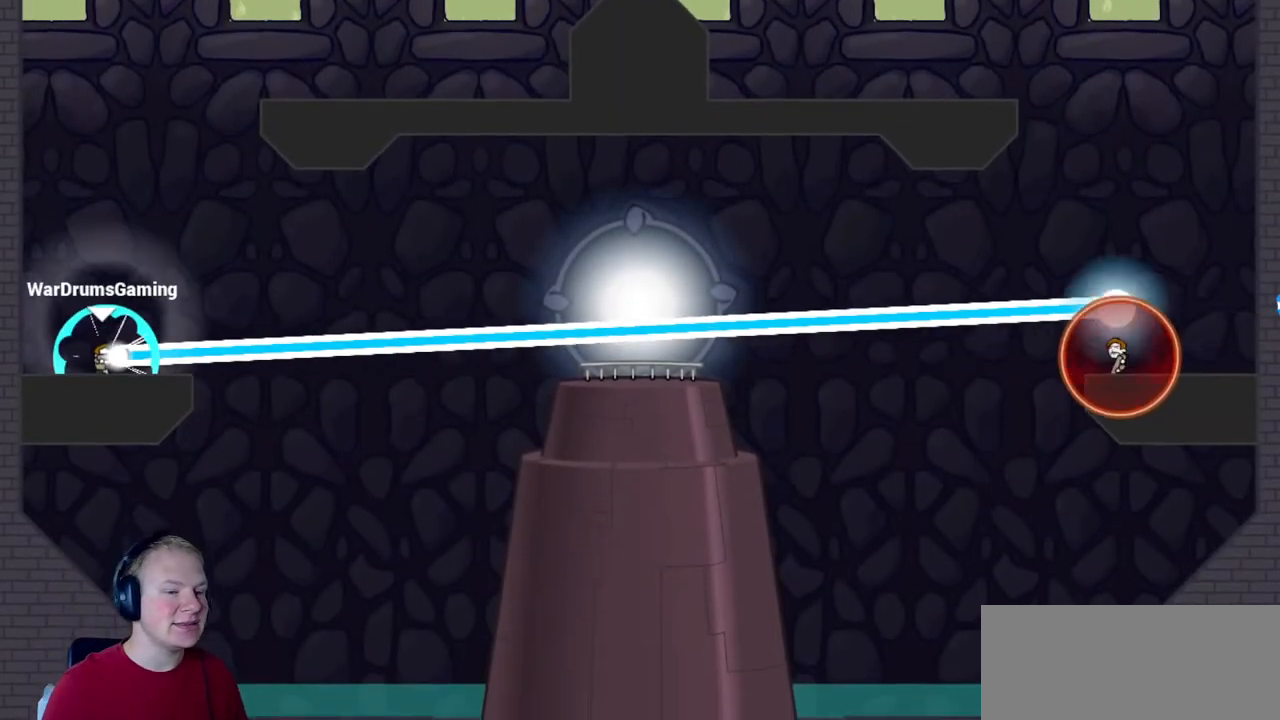
{"keys": [], "mouse": ["left"], "events": []}
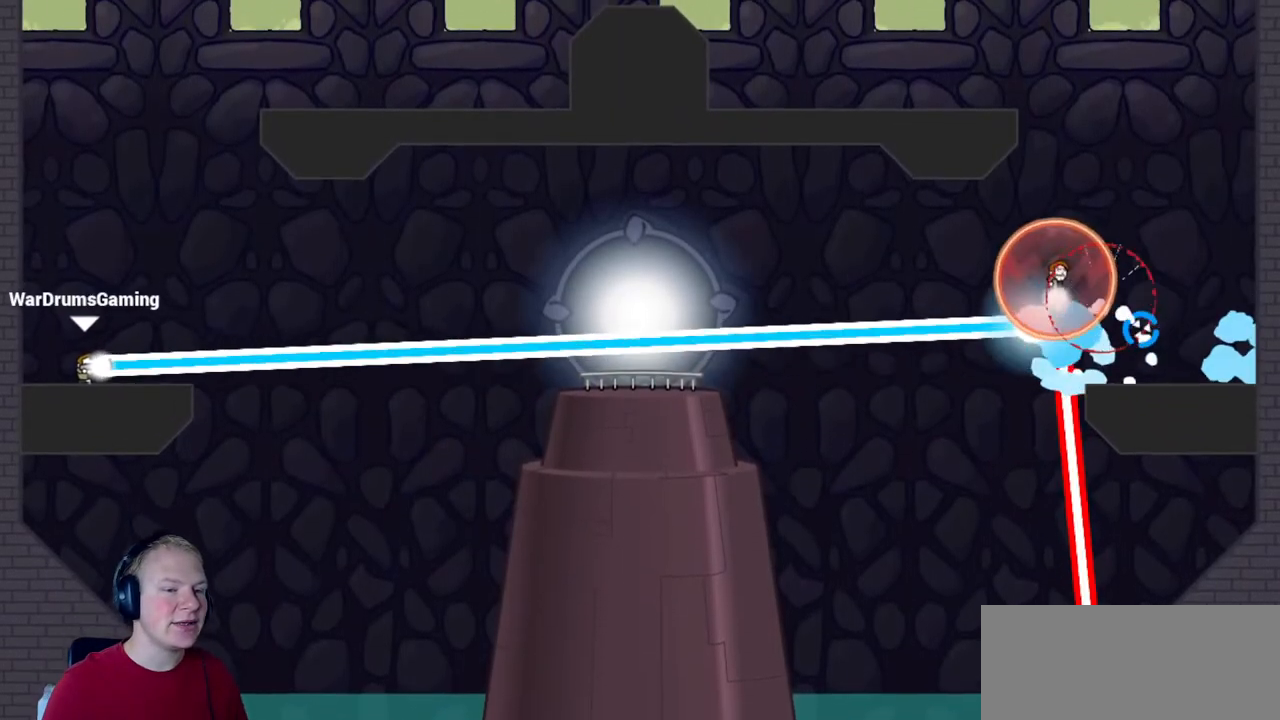
{"keys": [], "mouse": ["left"], "events": []}
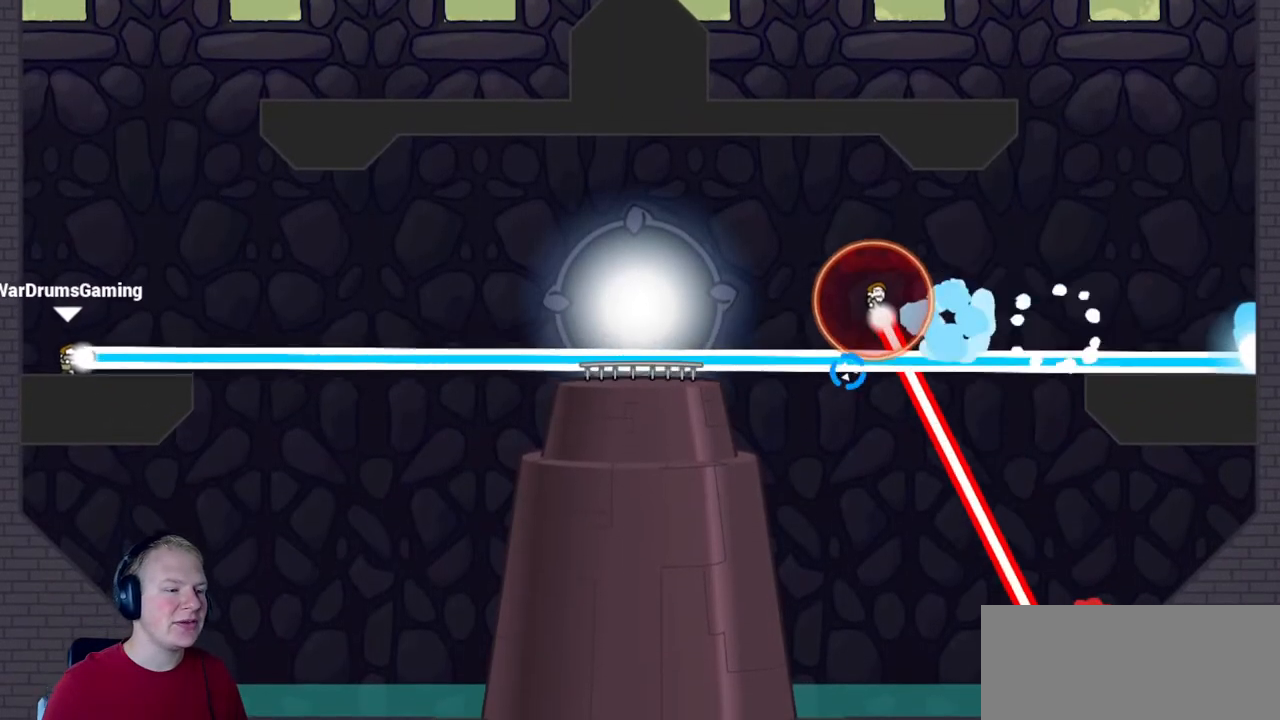
{"keys": [], "mouse": ["left"], "events": []}
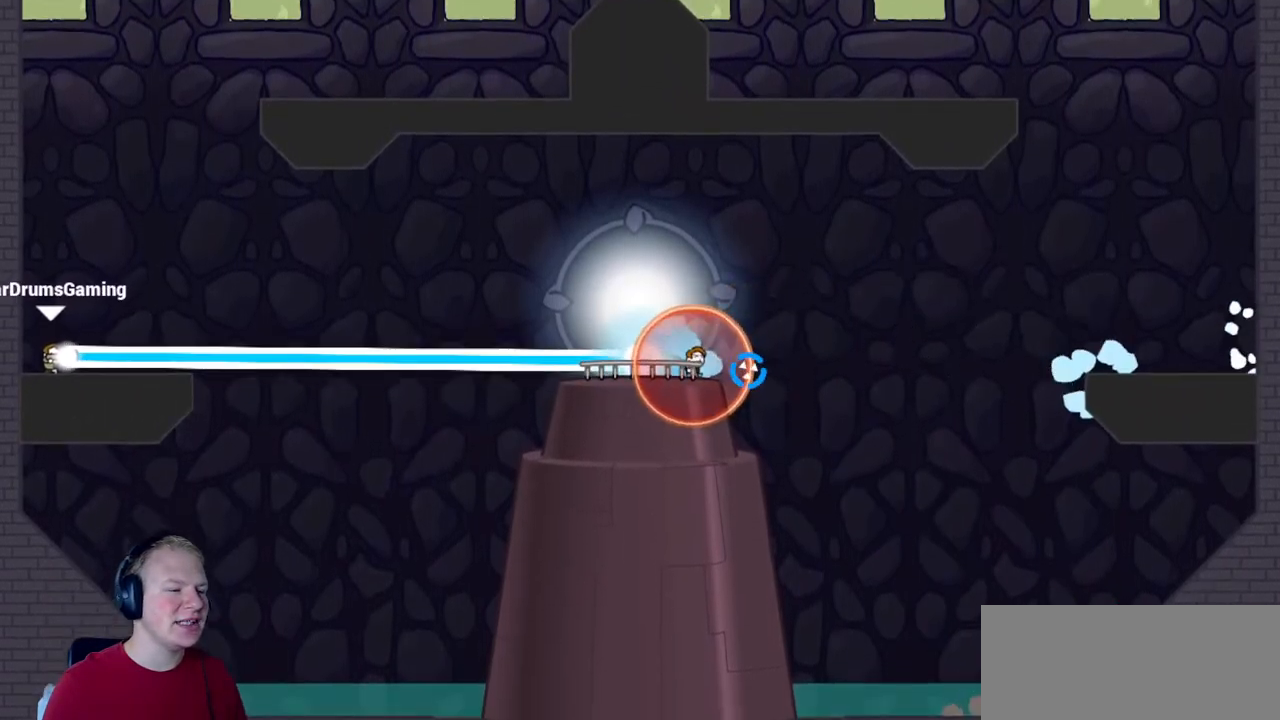
{"keys": [], "mouse": ["left"], "events": []}
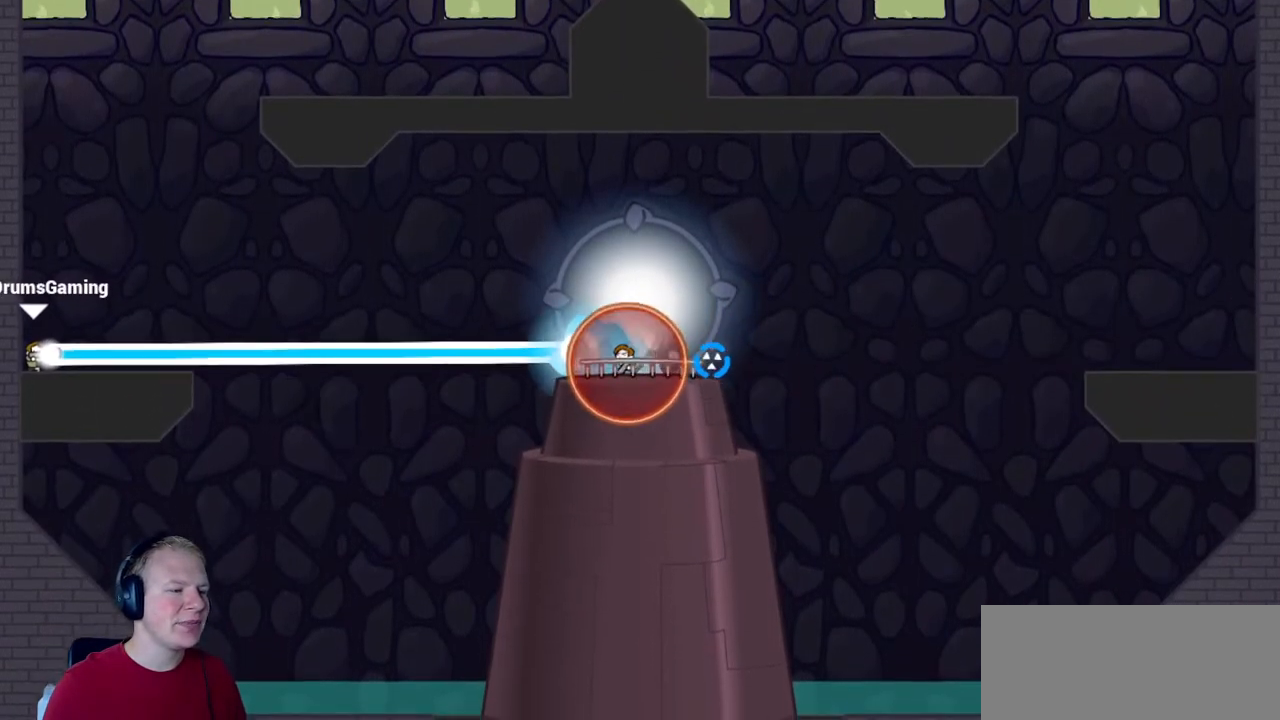
{"keys": [], "mouse": ["left"], "events": [[167, "d", "down"], [400, "d", "up"]]}
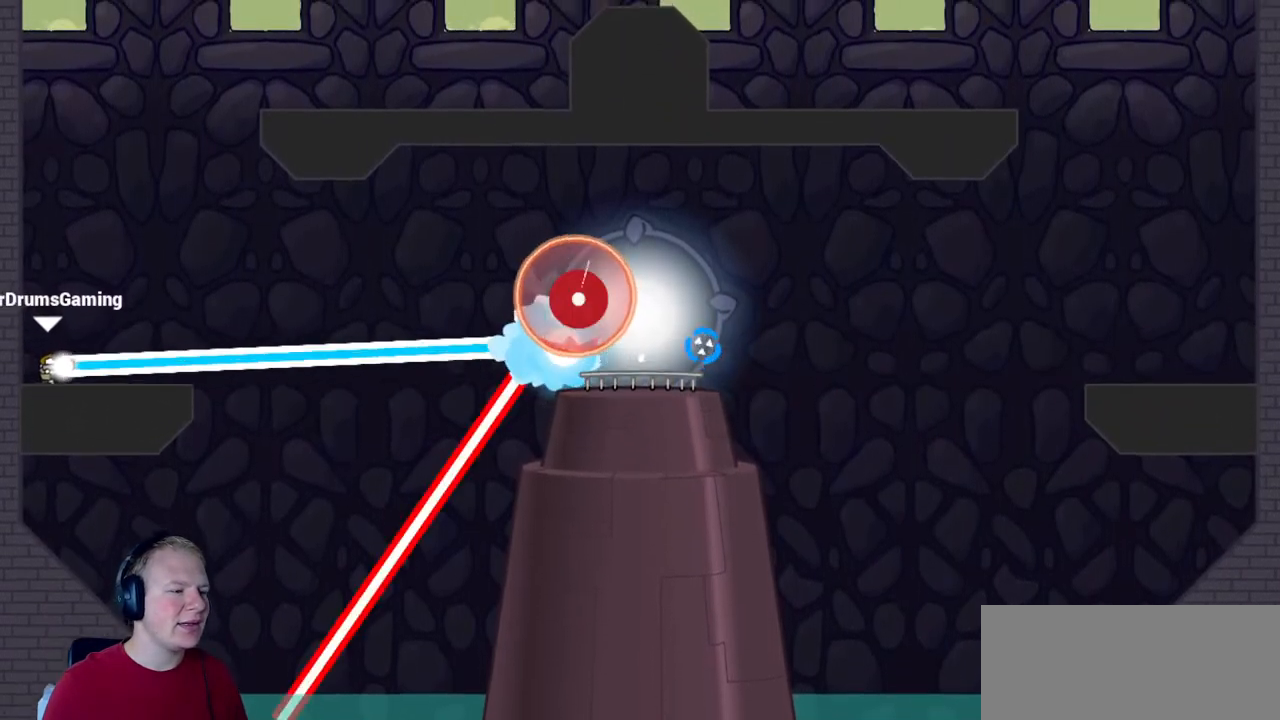
{"keys": [], "mouse": ["left"], "events": []}
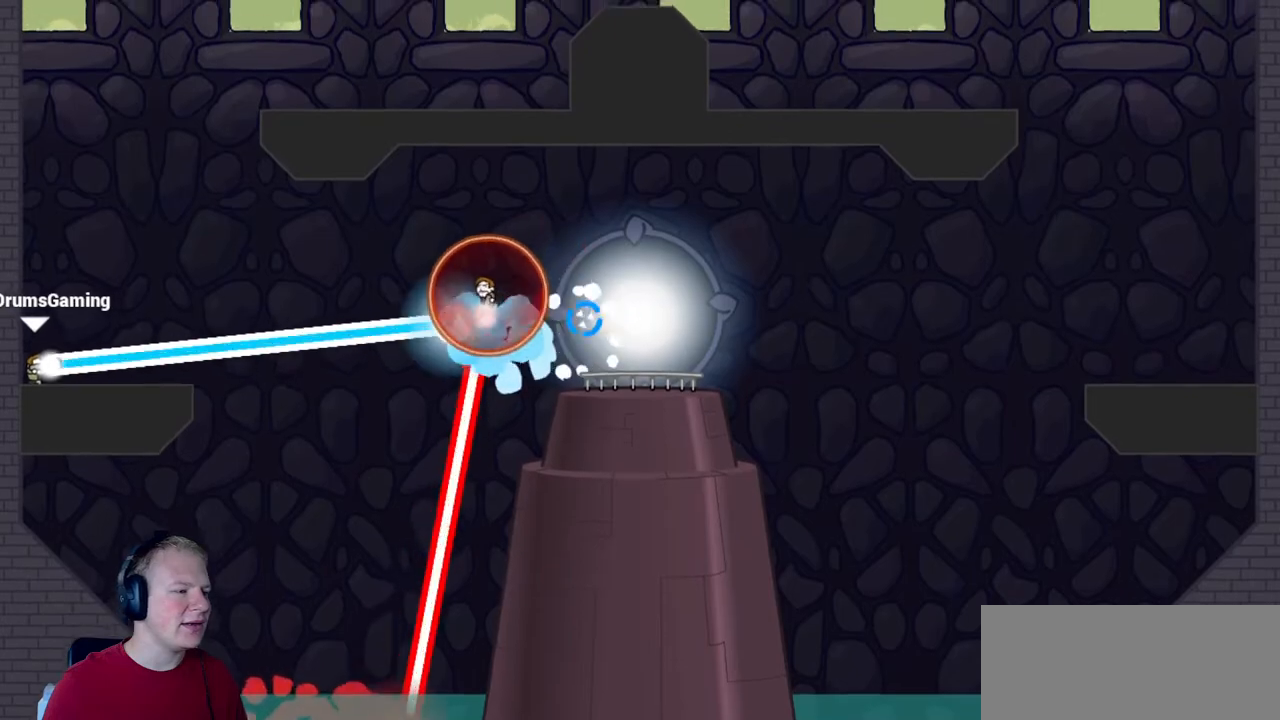
{"keys": [], "mouse": ["left"], "events": []}
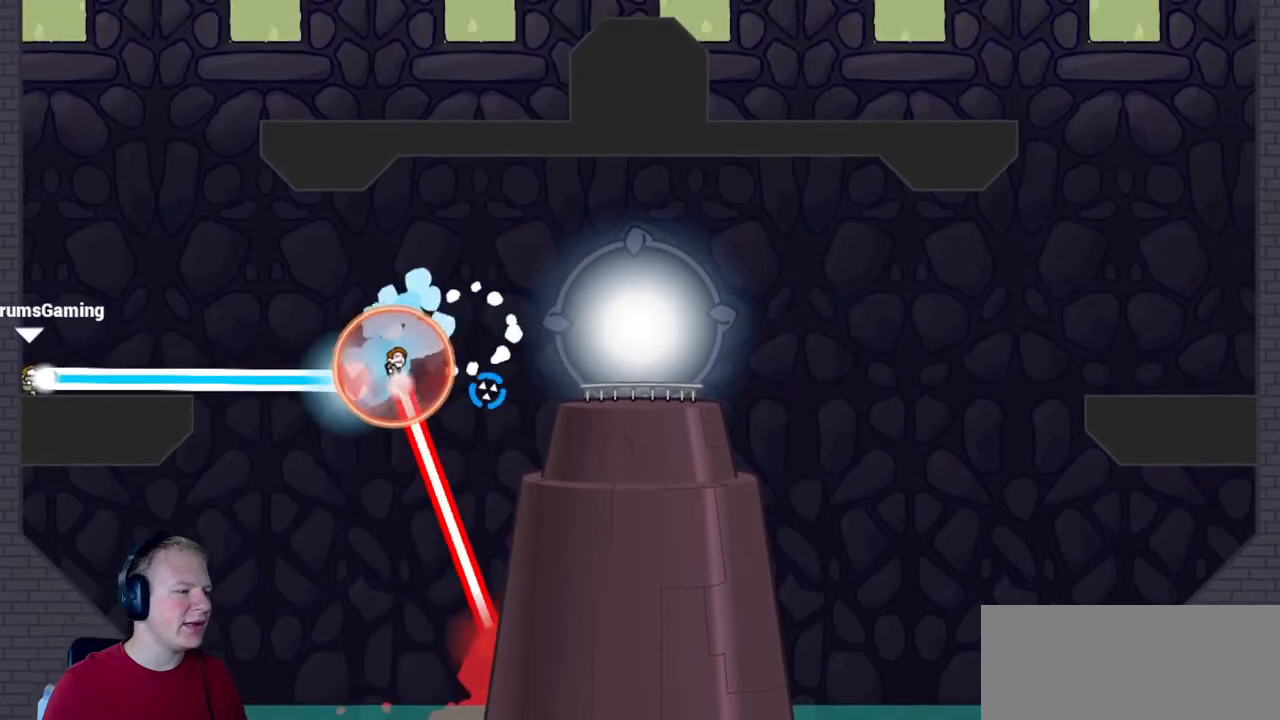
{"keys": [], "mouse": ["left"], "events": []}
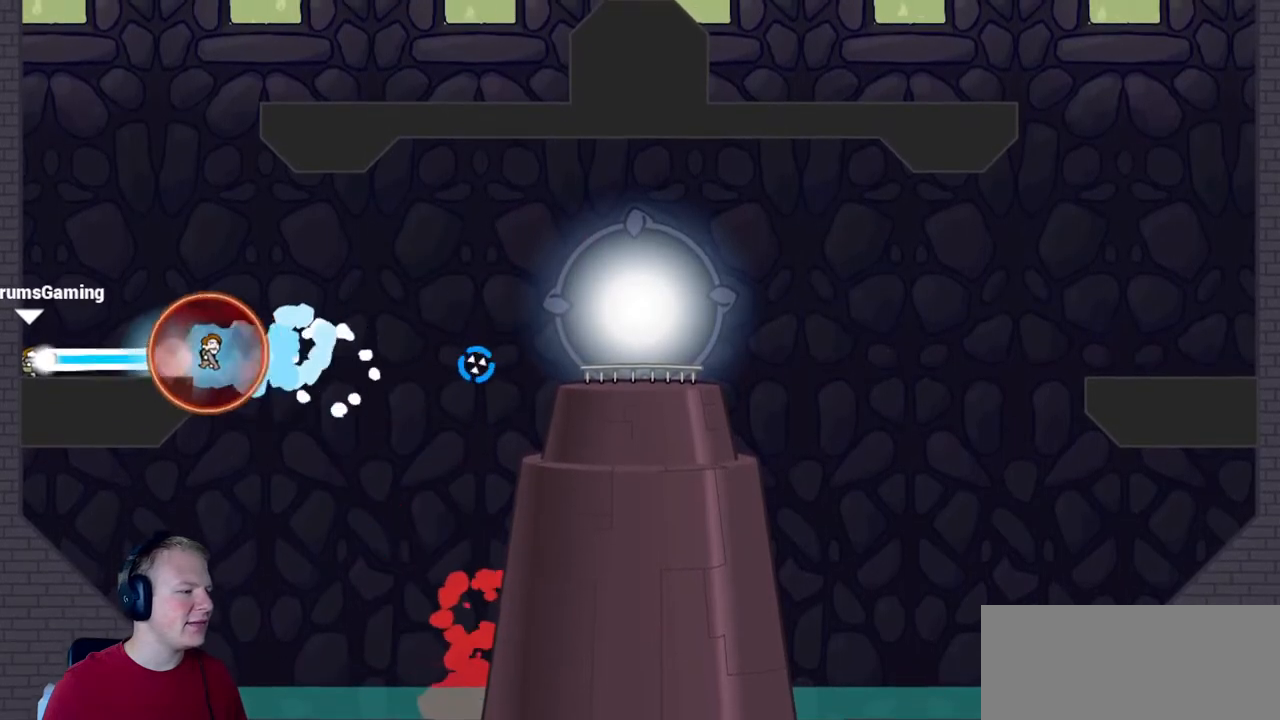
{"keys": [], "mouse": ["left"], "events": []}
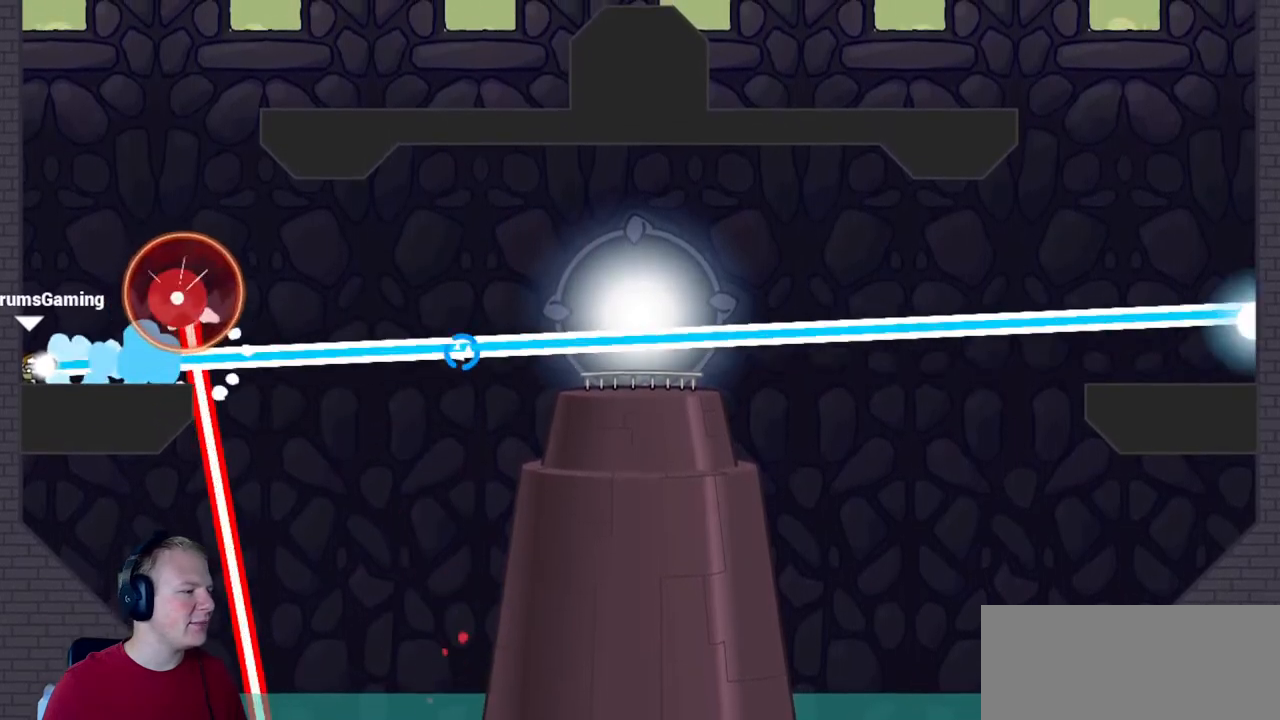
{"keys": [], "mouse": ["left"], "events": []}